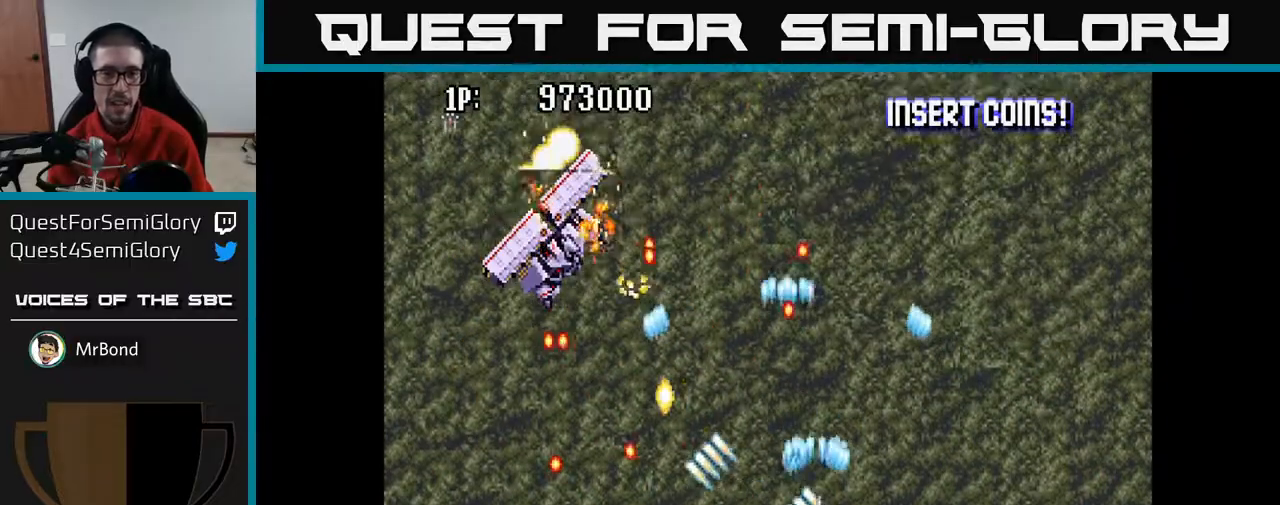
Gameplay with a controller (Xbox layout); each line is a JSON object with the inputs held at the frame after it. "events" lists button and stick changes between this image and that frame as [ms after this image, input, new state], when the widget could be followed in between.
{"buttons": ["A", "DPAD_UP"], "left_stick": "center", "right_stick": "center", "events": [[100, "DPAD_RIGHT", "down"], [117, "DPAD_DOWN", "up"], [267, "DPAD_UP", "down"], [433, "DPAD_RIGHT", "up"]]}
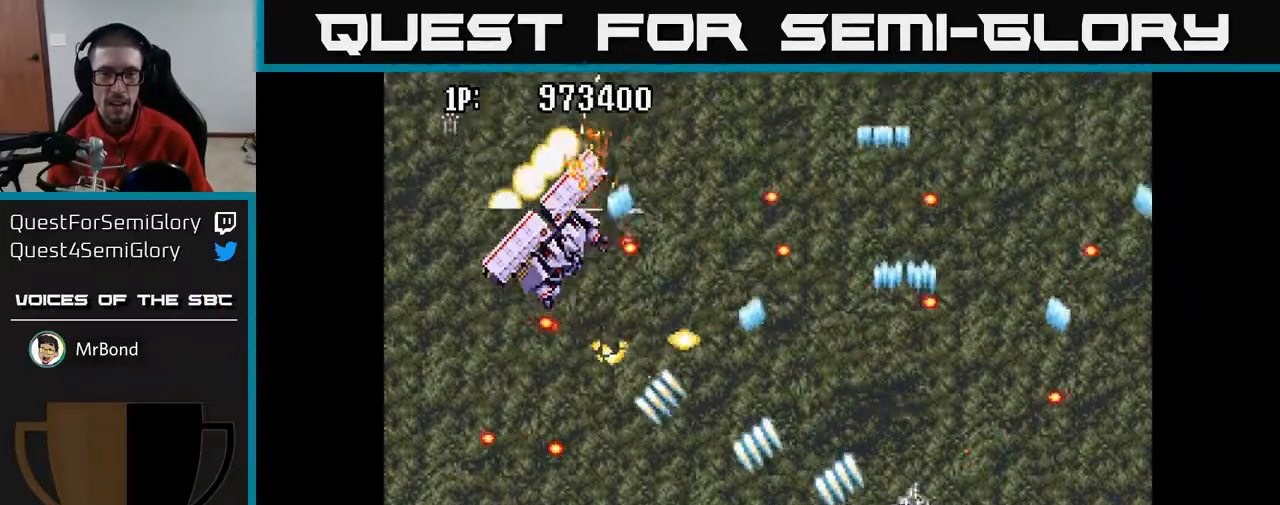
{"buttons": ["A", "DPAD_LEFT"], "left_stick": "center", "right_stick": "center"}
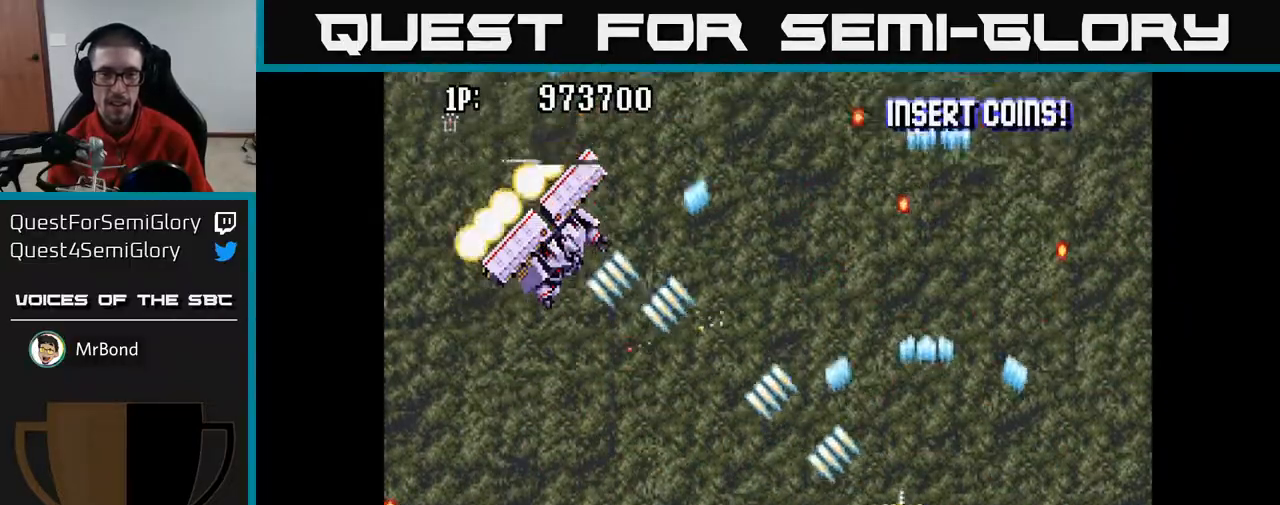
{"buttons": ["A", "DPAD_DOWN", "DPAD_LEFT"], "left_stick": "center", "right_stick": "center", "events": [[183, "DPAD_UP", "down"], [383, "DPAD_UP", "up"], [483, "DPAD_DOWN", "down"]]}
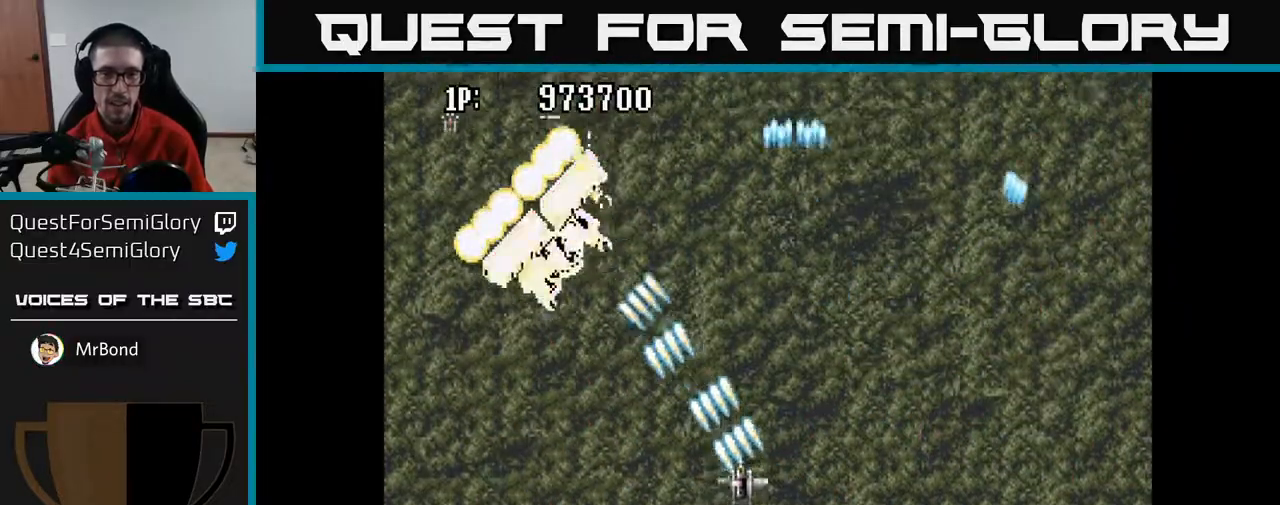
{"buttons": ["A"], "left_stick": "center", "right_stick": "center", "events": [[150, "DPAD_LEFT", "up"], [267, "DPAD_DOWN", "up"], [333, "DPAD_UP", "down"], [417, "DPAD_UP", "up"]]}
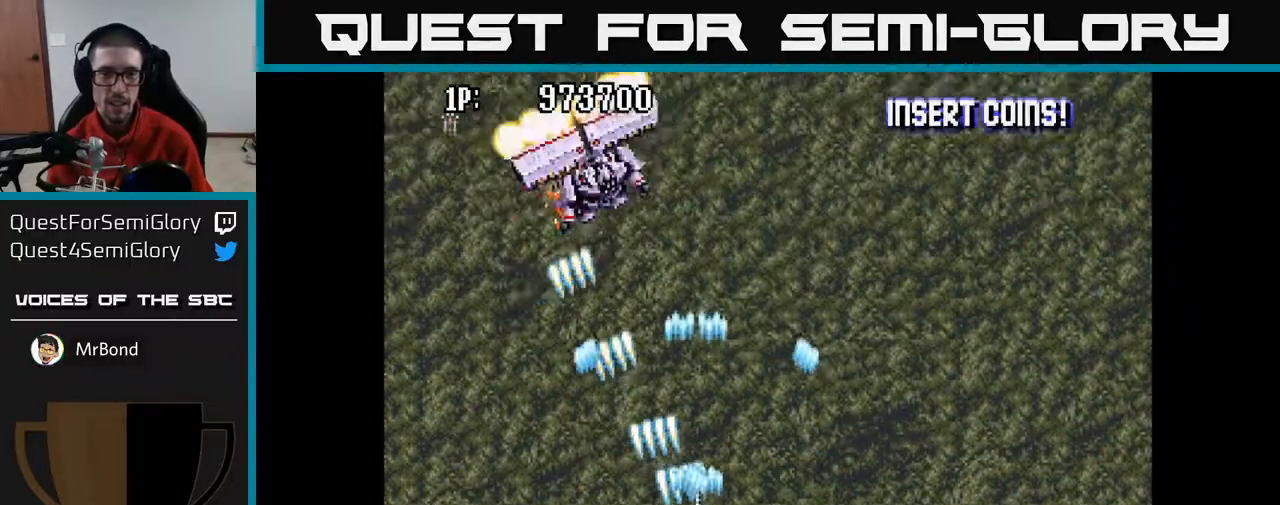
{"buttons": ["A", "DPAD_DOWN"], "left_stick": "center", "right_stick": "center", "events": [[50, "DPAD_RIGHT", "down"], [117, "DPAD_RIGHT", "up"], [150, "DPAD_UP", "down"], [233, "DPAD_RIGHT", "down"], [233, "DPAD_UP", "up"], [367, "DPAD_DOWN", "down"], [383, "DPAD_RIGHT", "up"]]}
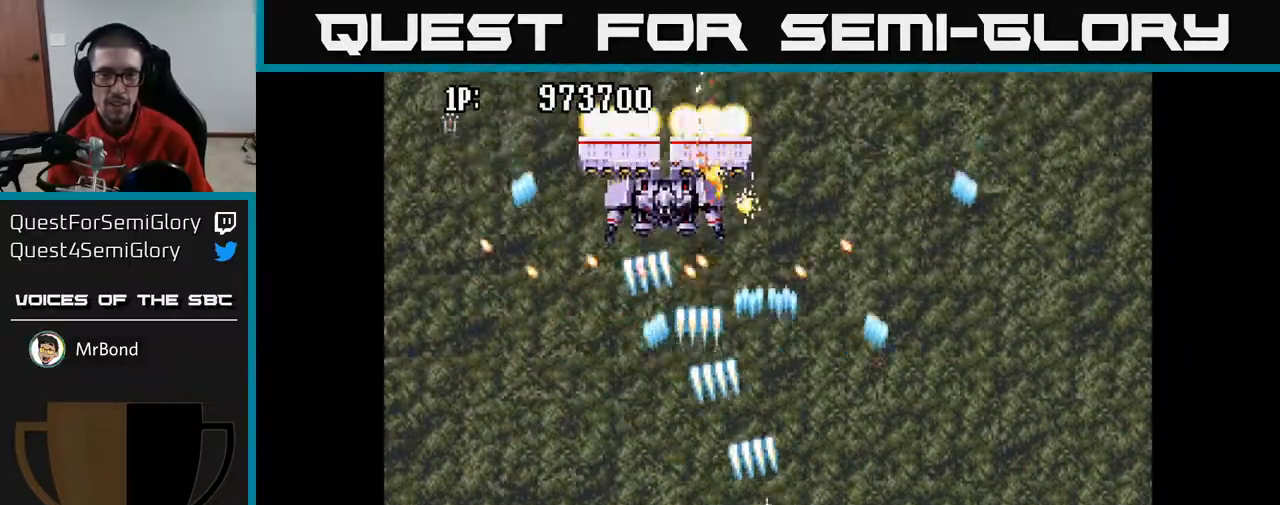
{"buttons": ["A", "DPAD_RIGHT"], "left_stick": "center", "right_stick": "center", "events": [[50, "DPAD_DOWN", "up"], [67, "DPAD_LEFT", "down"], [167, "DPAD_LEFT", "up"], [400, "DPAD_RIGHT", "down"]]}
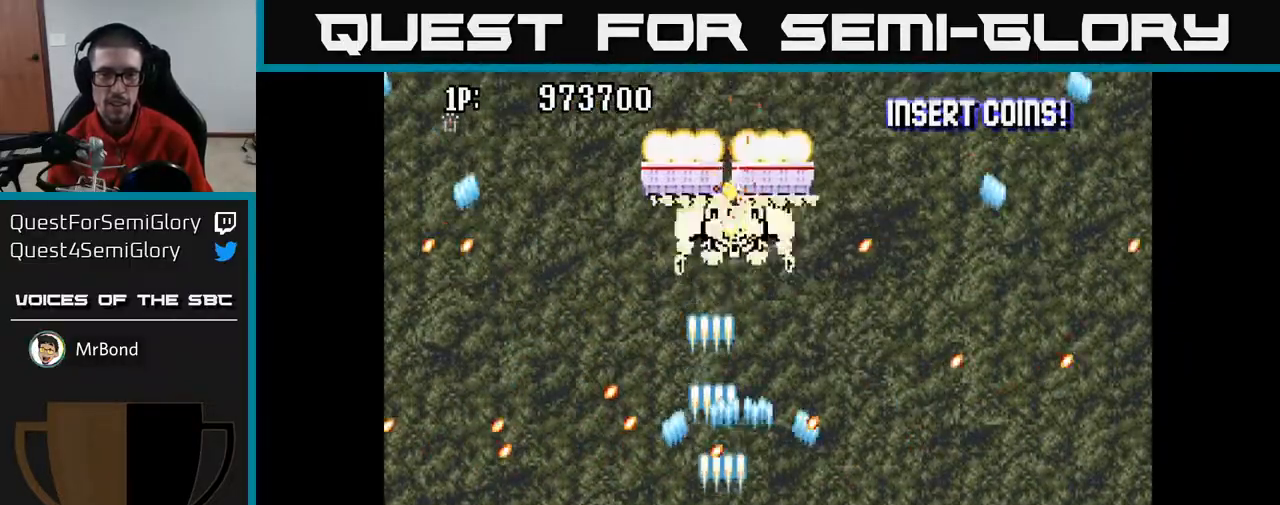
{"buttons": ["A", "DPAD_DOWN", "DPAD_LEFT"], "left_stick": "center", "right_stick": "center", "events": [[100, "DPAD_RIGHT", "up"], [150, "DPAD_UP", "down"], [300, "DPAD_UP", "up"], [350, "DPAD_RIGHT", "down"], [400, "DPAD_DOWN", "down"], [417, "DPAD_RIGHT", "up"], [500, "DPAD_LEFT", "down"]]}
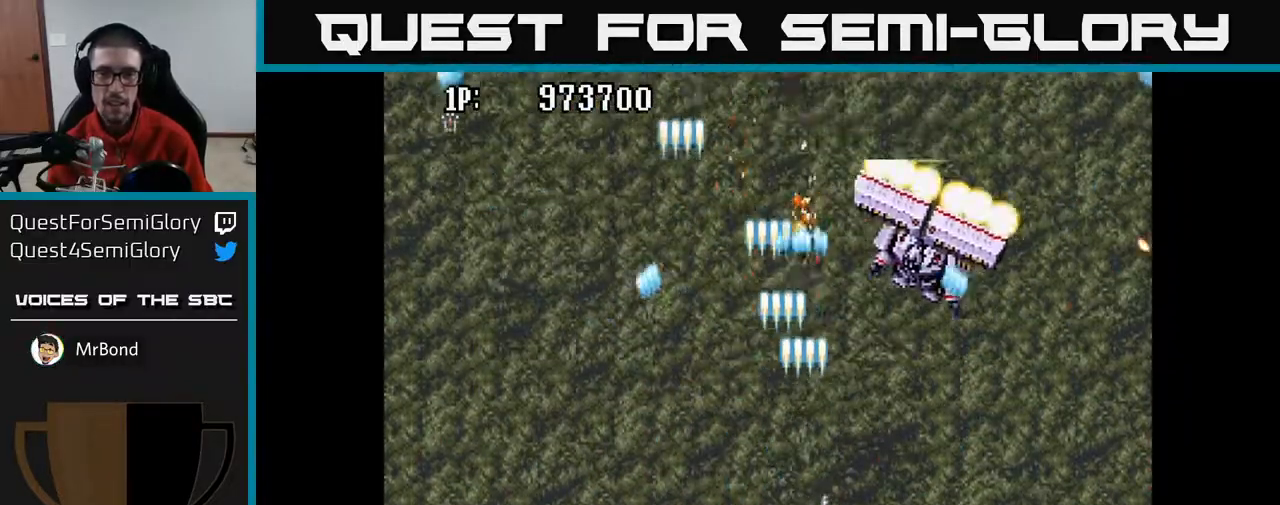
{"buttons": ["A", "DPAD_LEFT"], "left_stick": "center", "right_stick": "center", "events": [[50, "DPAD_DOWN", "up"], [133, "DPAD_LEFT", "up"], [167, "DPAD_RIGHT", "down"], [283, "DPAD_RIGHT", "up"], [383, "DPAD_LEFT", "down"]]}
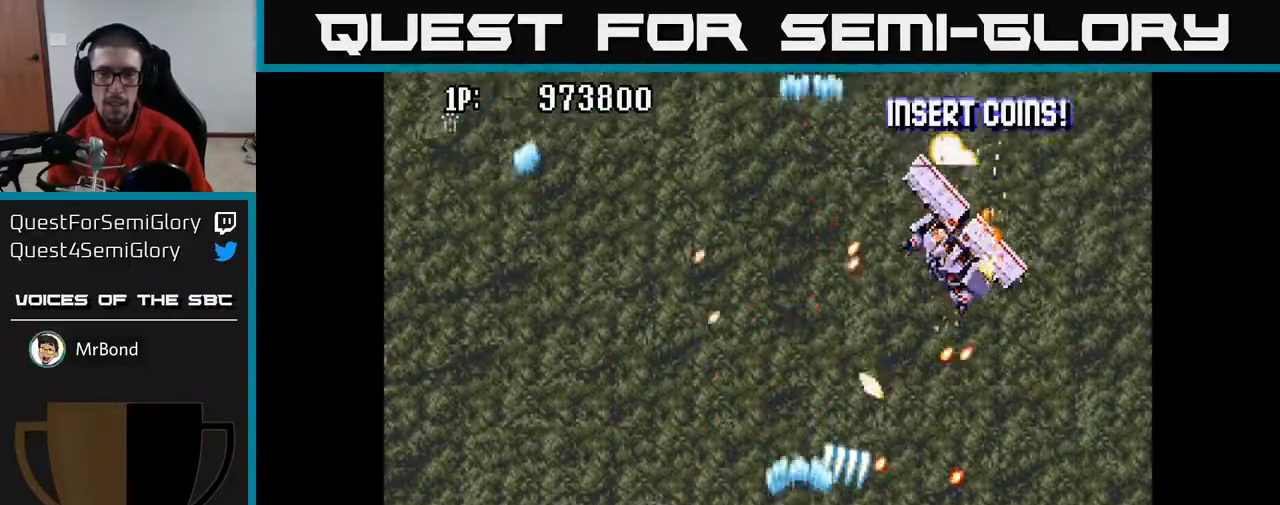
{"buttons": ["A", "DPAD_LEFT"], "left_stick": "center", "right_stick": "center", "events": [[250, "DPAD_LEFT", "up"], [267, "DPAD_DOWN", "down"], [283, "DPAD_RIGHT", "down"], [367, "DPAD_RIGHT", "up"], [383, "DPAD_DOWN", "up"], [400, "DPAD_LEFT", "down"]]}
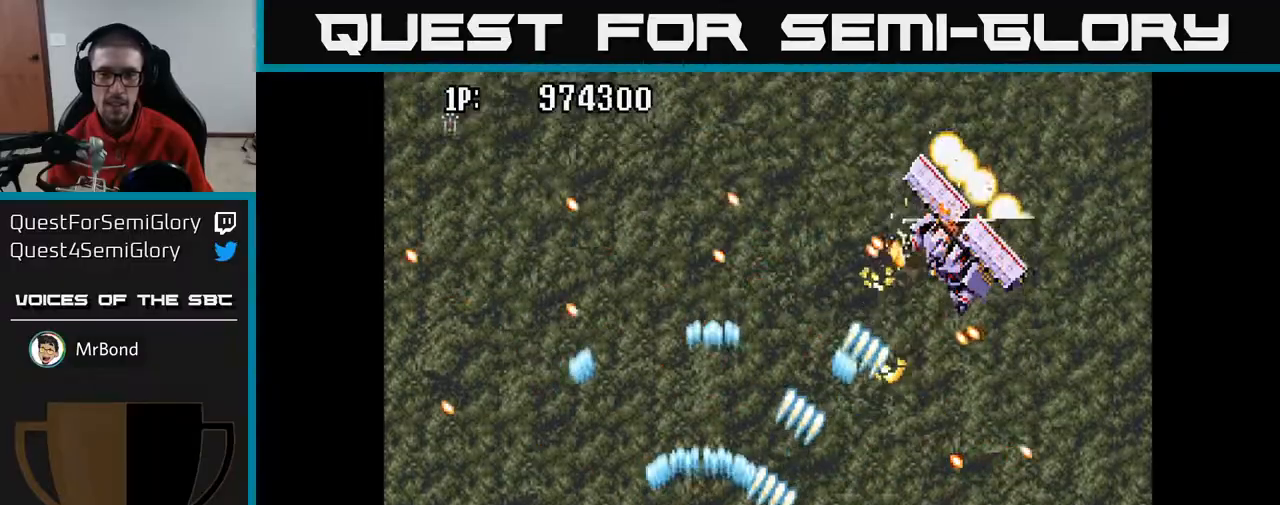
{"buttons": ["A", "DPAD_UP", "DPAD_RIGHT"], "left_stick": "center", "right_stick": "center", "events": [[33, "DPAD_LEFT", "up"], [100, "DPAD_RIGHT", "down"], [133, "DPAD_RIGHT", "up"], [183, "DPAD_LEFT", "down"], [217, "DPAD_UP", "down"], [267, "DPAD_LEFT", "up"], [283, "DPAD_UP", "up"], [300, "DPAD_RIGHT", "down"], [317, "DPAD_UP", "down"]]}
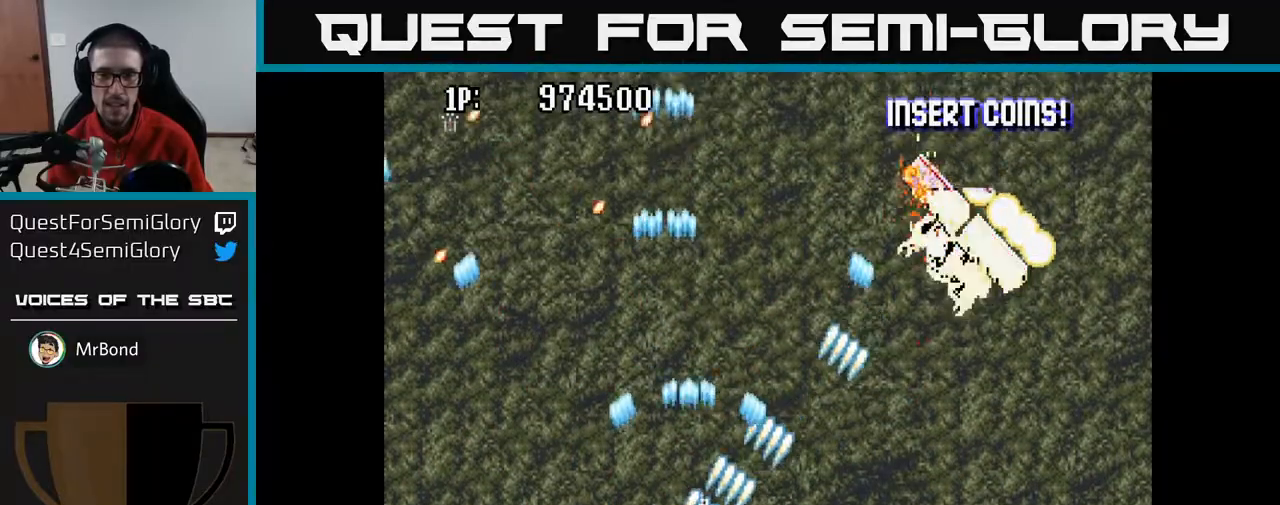
{"buttons": ["A", "DPAD_UP", "DPAD_RIGHT"], "left_stick": "center", "right_stick": "center", "events": []}
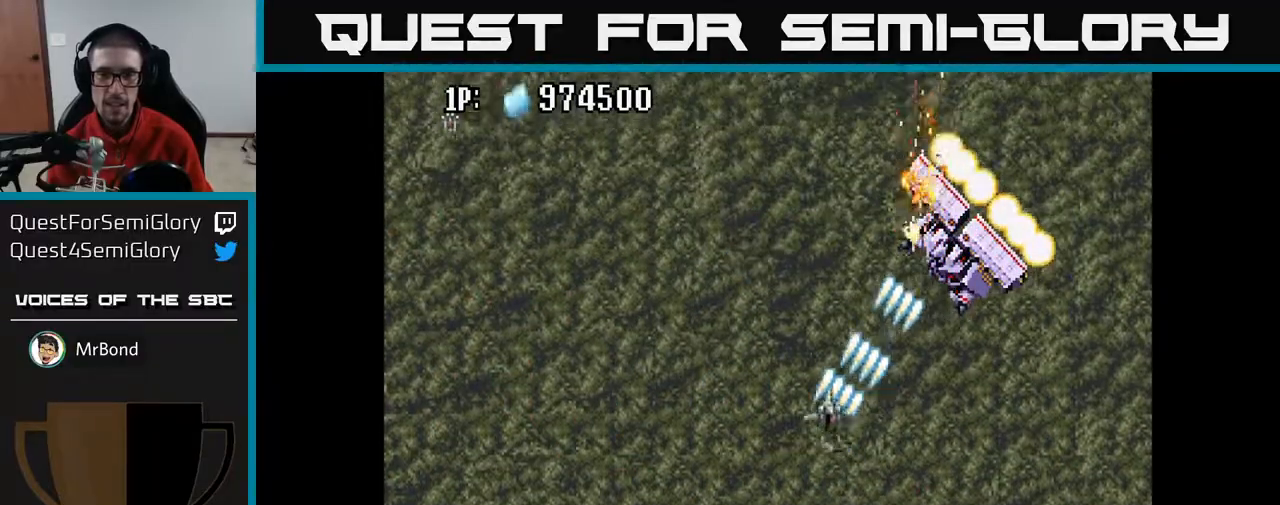
{"buttons": ["A", "DPAD_DOWN", "DPAD_LEFT"], "left_stick": "center", "right_stick": "center", "events": [[67, "DPAD_UP", "up"], [83, "DPAD_RIGHT", "up"], [150, "DPAD_DOWN", "down"], [150, "DPAD_LEFT", "down"], [433, "DPAD_DOWN", "up"], [450, "DPAD_DOWN", "down"]]}
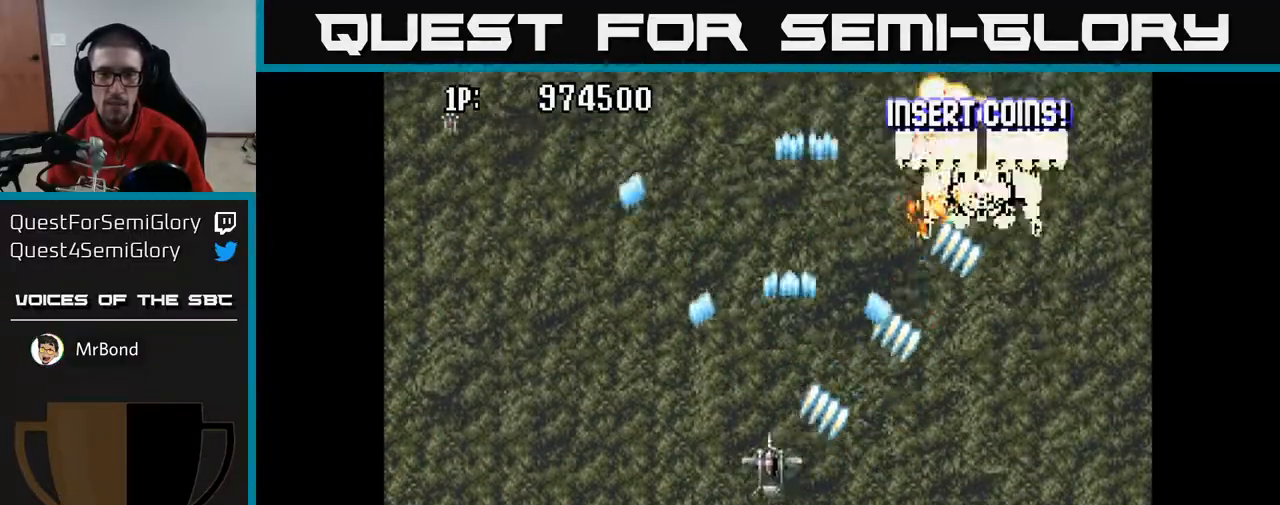
{"buttons": ["A", "DPAD_DOWN"], "left_stick": "center", "right_stick": "center", "events": [[67, "DPAD_LEFT", "up"], [167, "DPAD_LEFT", "down"], [217, "DPAD_DOWN", "up"], [500, "DPAD_DOWN", "down"], [500, "DPAD_LEFT", "up"]]}
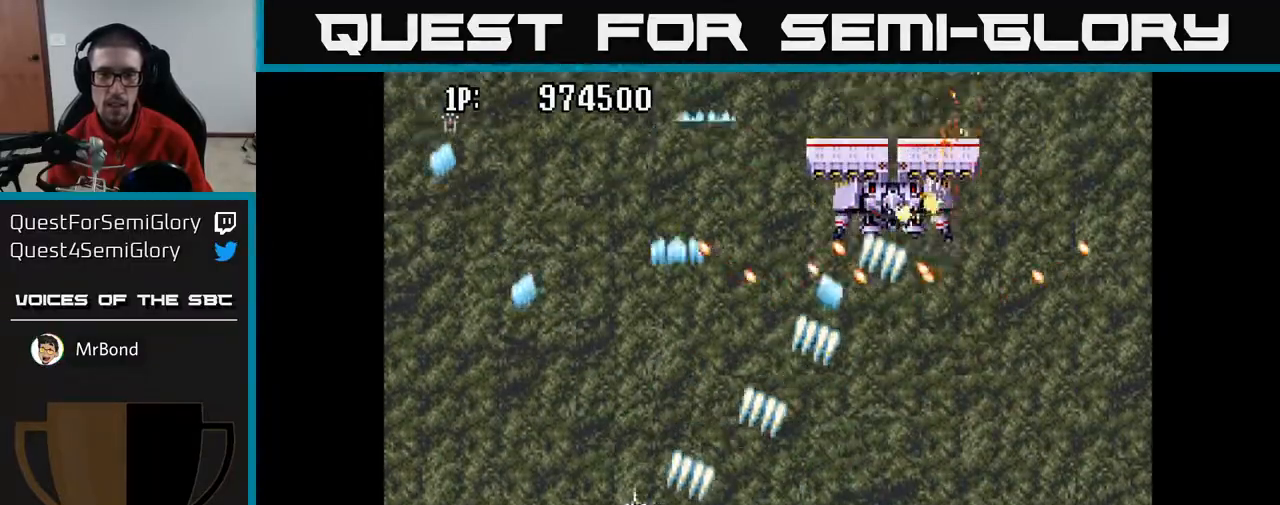
{"buttons": ["A"], "left_stick": "center", "right_stick": "center", "events": [[200, "DPAD_DOWN", "up"]]}
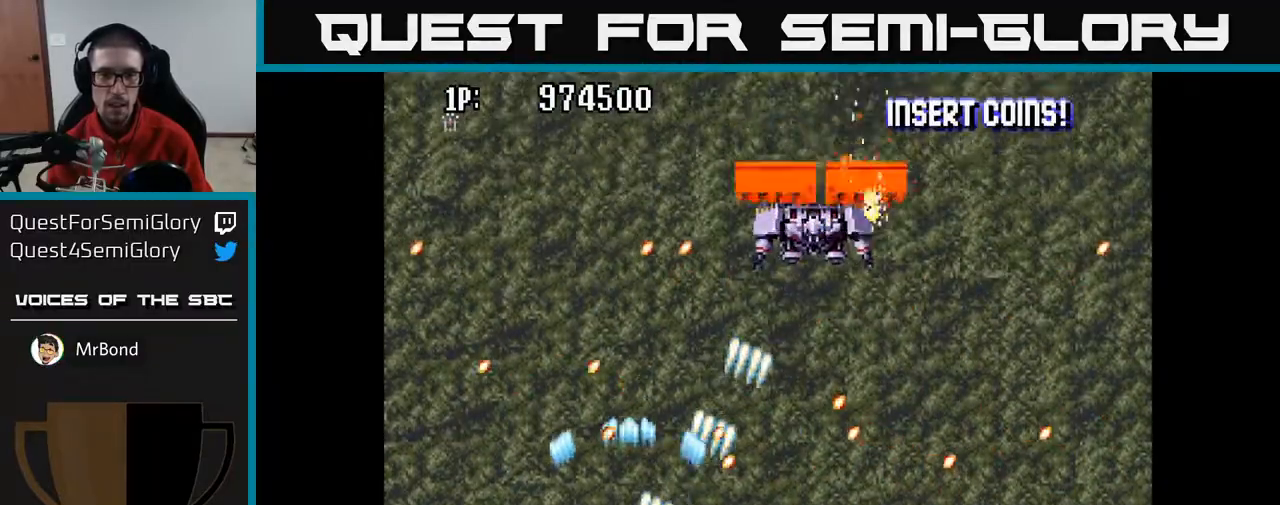
{"buttons": ["A", "DPAD_UP"], "left_stick": "center", "right_stick": "center", "events": [[33, "DPAD_LEFT", "down"], [83, "DPAD_UP", "down"], [417, "DPAD_LEFT", "up"]]}
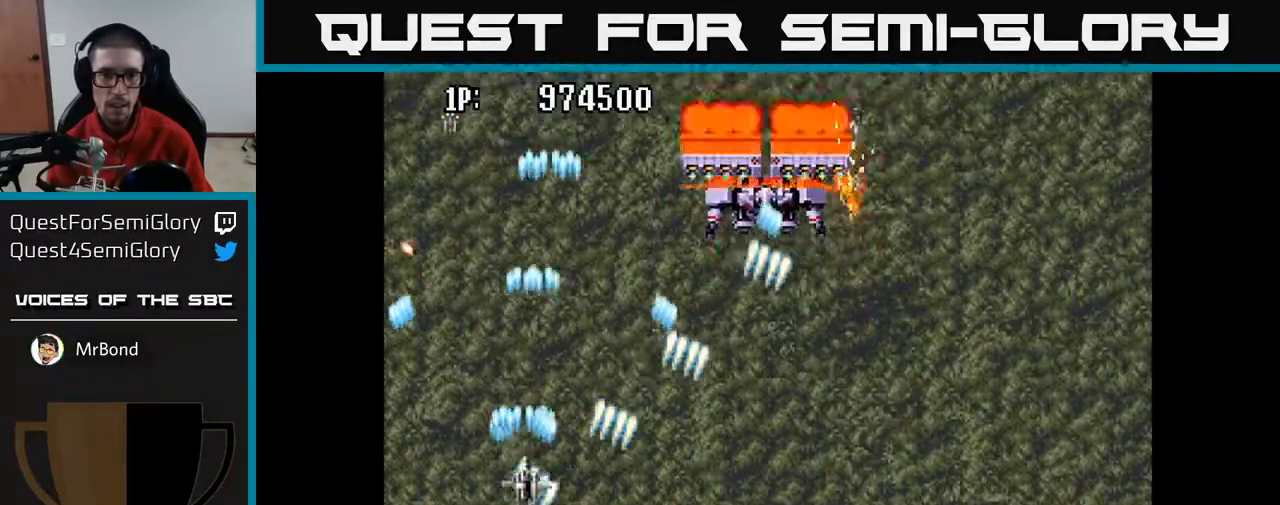
{"buttons": ["A", "DPAD_UP", "DPAD_RIGHT"], "left_stick": "center", "right_stick": "center", "events": [[83, "DPAD_UP", "up"], [100, "DPAD_DOWN", "down"], [150, "DPAD_RIGHT", "down"], [250, "DPAD_DOWN", "up"], [500, "DPAD_UP", "down"]]}
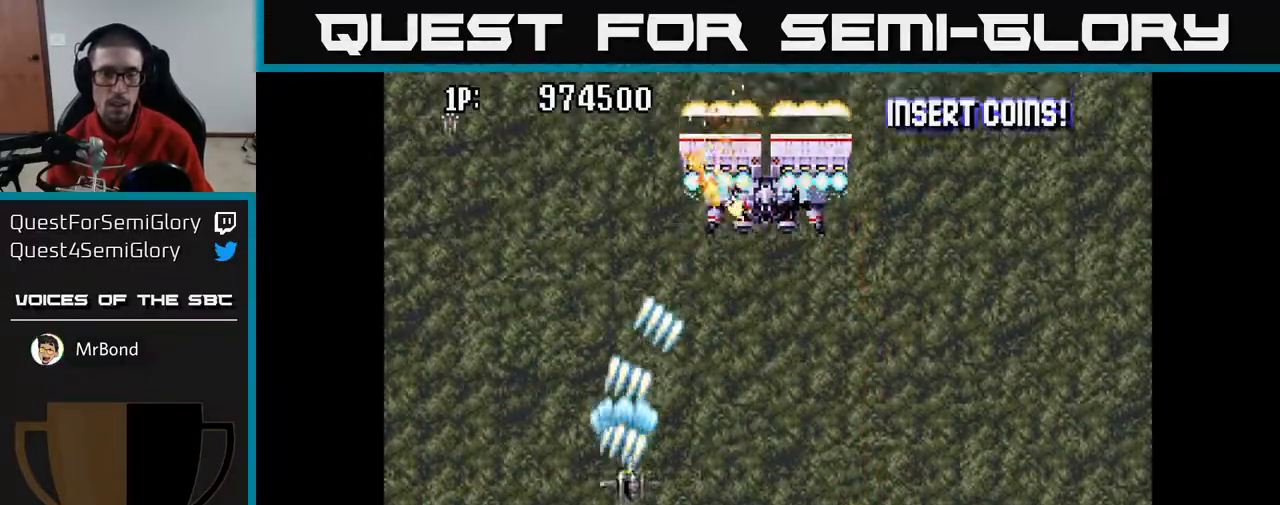
{"buttons": ["A", "DPAD_DOWN"], "left_stick": "center", "right_stick": "center", "events": [[367, "DPAD_UP", "up"], [433, "DPAD_RIGHT", "up"], [450, "DPAD_DOWN", "down"]]}
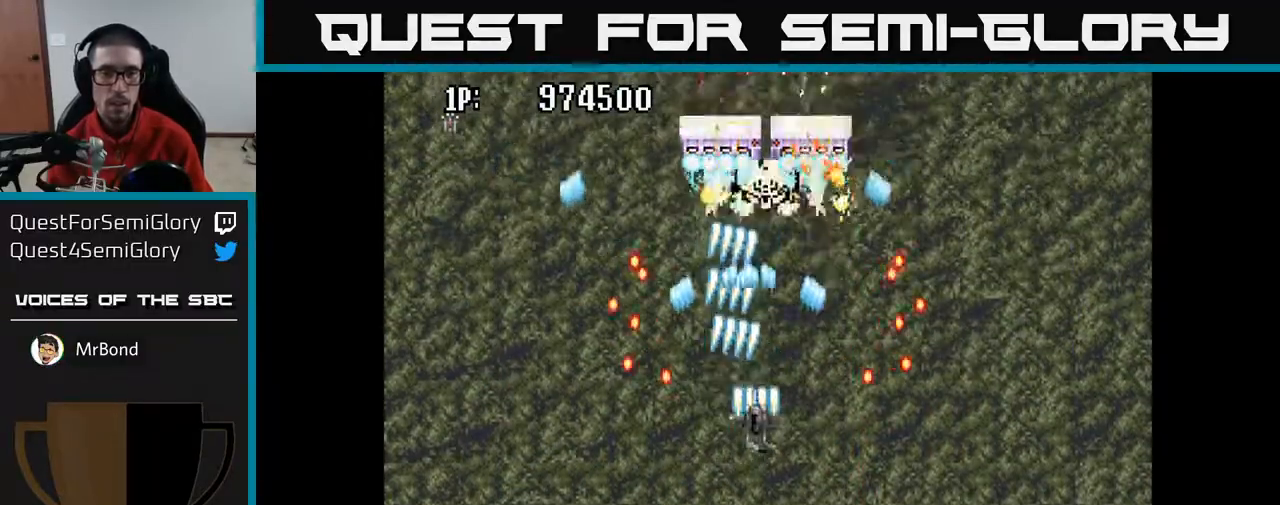
{"buttons": ["A", "DPAD_LEFT"], "left_stick": "center", "right_stick": "center", "events": [[367, "DPAD_DOWN", "up"], [383, "DPAD_LEFT", "down"], [400, "DPAD_UP", "down"], [433, "DPAD_UP", "up"]]}
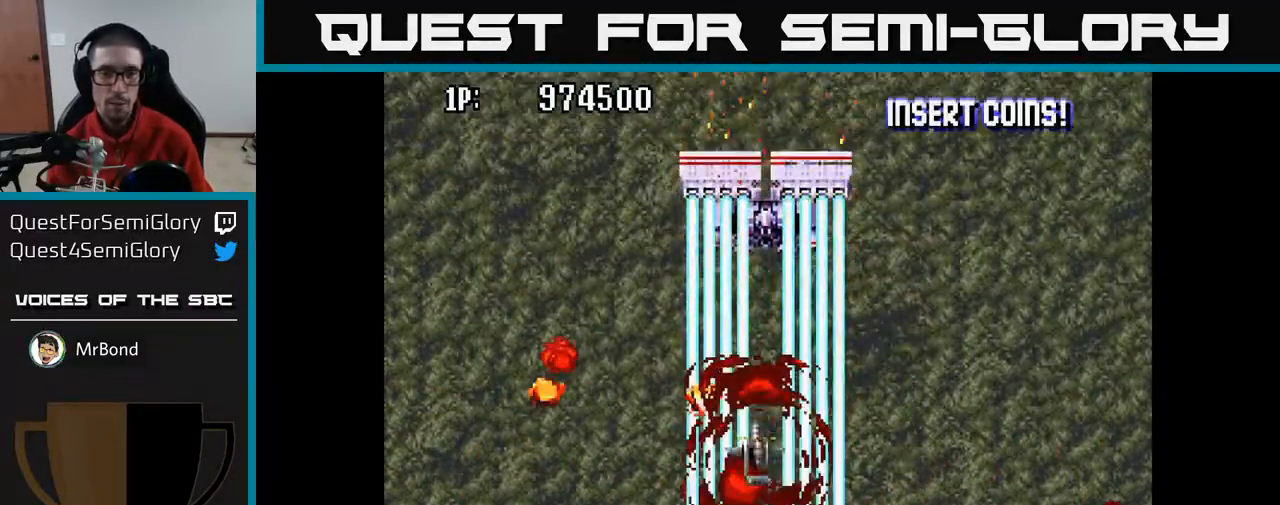
{"buttons": ["A", "DPAD_UP"], "left_stick": "center", "right_stick": "center", "events": [[33, "DPAD_UP", "down"], [133, "DPAD_LEFT", "up"], [183, "DPAD_UP", "up"], [467, "DPAD_UP", "down"]]}
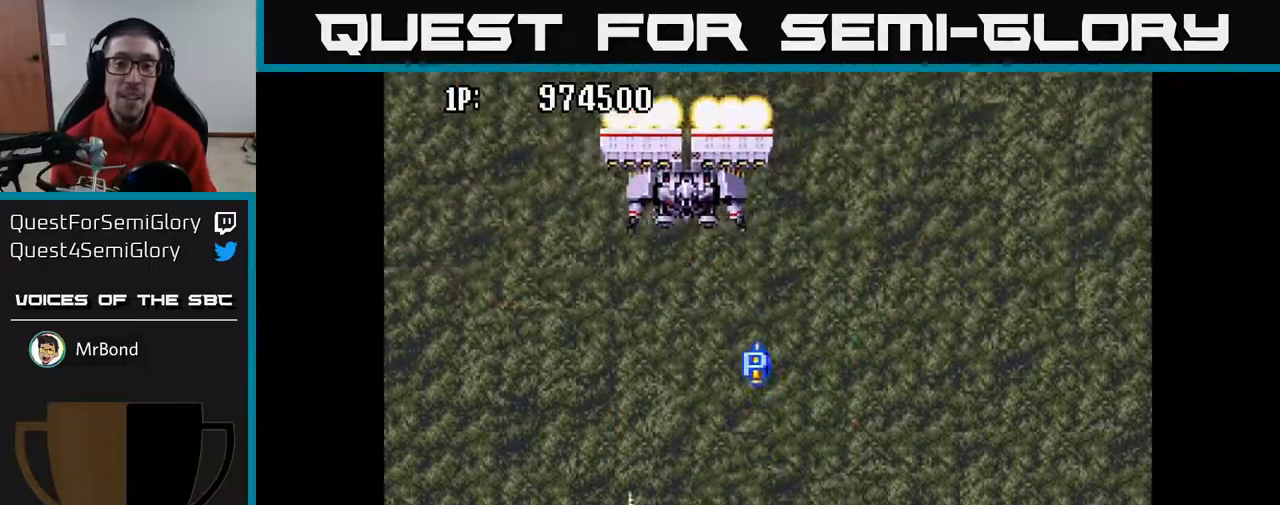
{"buttons": ["A", "DPAD_UP", "DPAD_RIGHT"], "left_stick": "center", "right_stick": "center", "events": [[33, "DPAD_RIGHT", "down"], [67, "DPAD_RIGHT", "up"], [200, "DPAD_UP", "up"], [233, "DPAD_RIGHT", "down"], [233, "DPAD_UP", "down"], [450, "DPAD_RIGHT", "up"], [483, "DPAD_RIGHT", "down"]]}
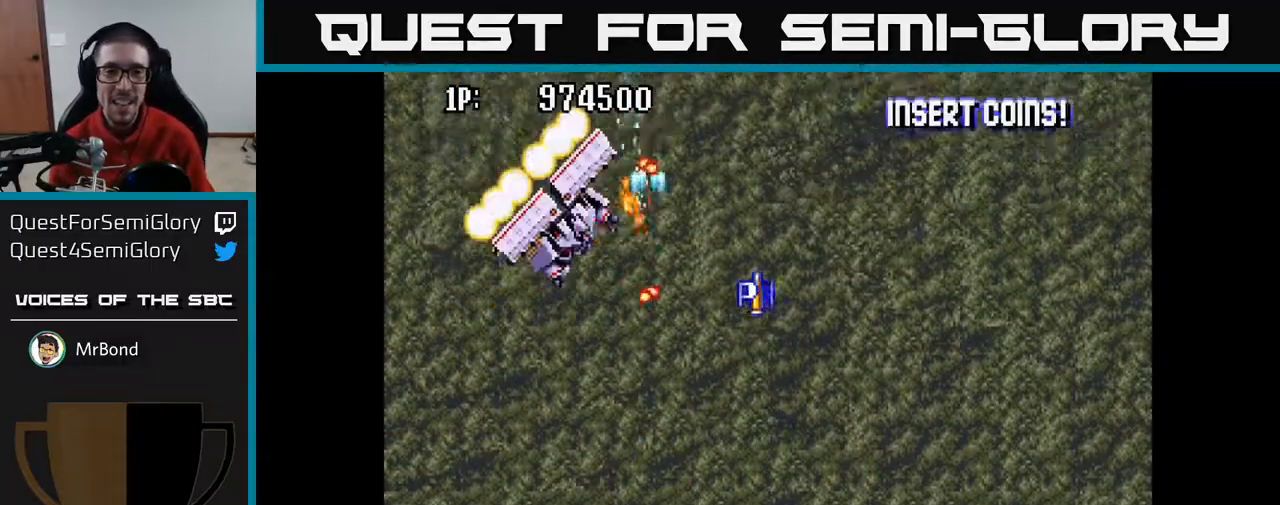
{"buttons": ["A", "DPAD_UP"], "left_stick": "center", "right_stick": "center", "events": [[233, "DPAD_RIGHT", "up"]]}
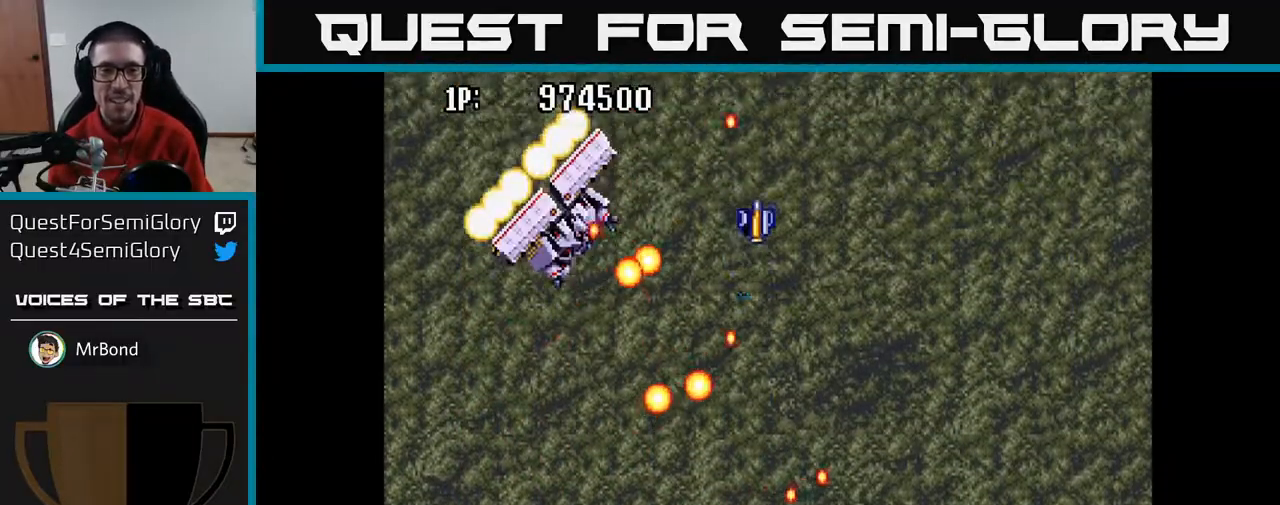
{"buttons": ["A", "DPAD_DOWN"], "left_stick": "center", "right_stick": "center", "events": [[317, "DPAD_UP", "up"], [350, "DPAD_LEFT", "down"], [367, "DPAD_DOWN", "down"], [450, "DPAD_LEFT", "up"]]}
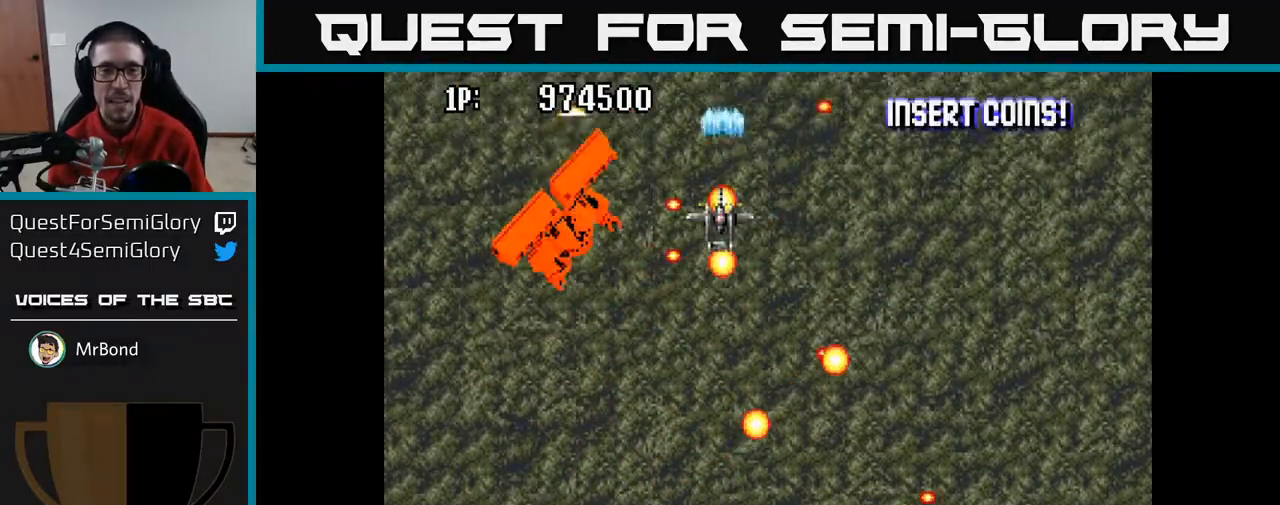
{"buttons": ["A", "DPAD_DOWN"], "left_stick": "center", "right_stick": "center", "events": []}
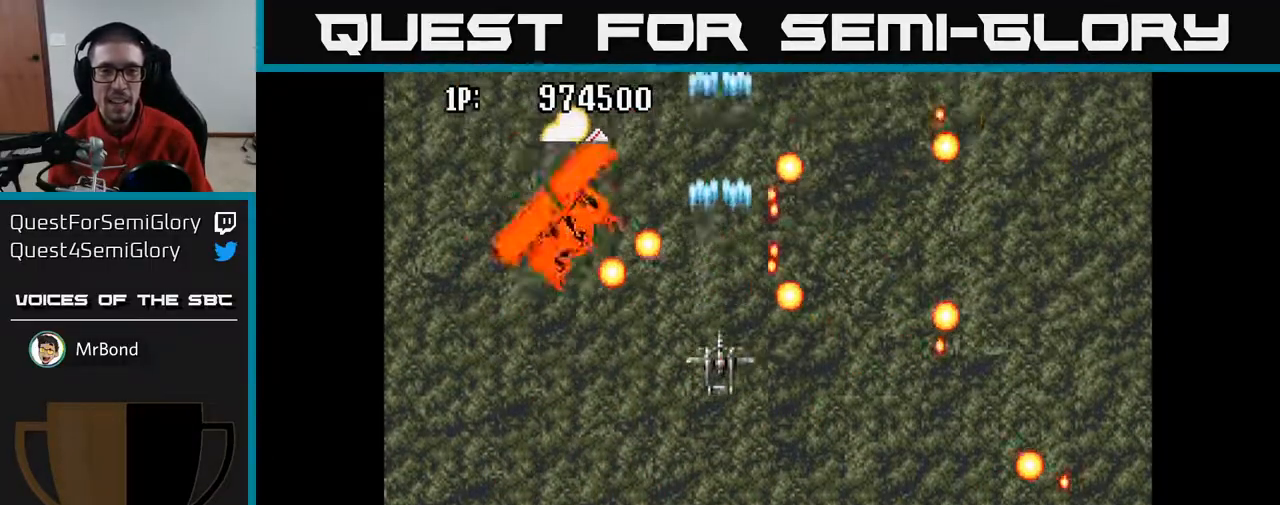
{"buttons": ["A", "DPAD_RIGHT"], "left_stick": "center", "right_stick": "center", "events": [[350, "DPAD_RIGHT", "down"], [500, "DPAD_DOWN", "up"]]}
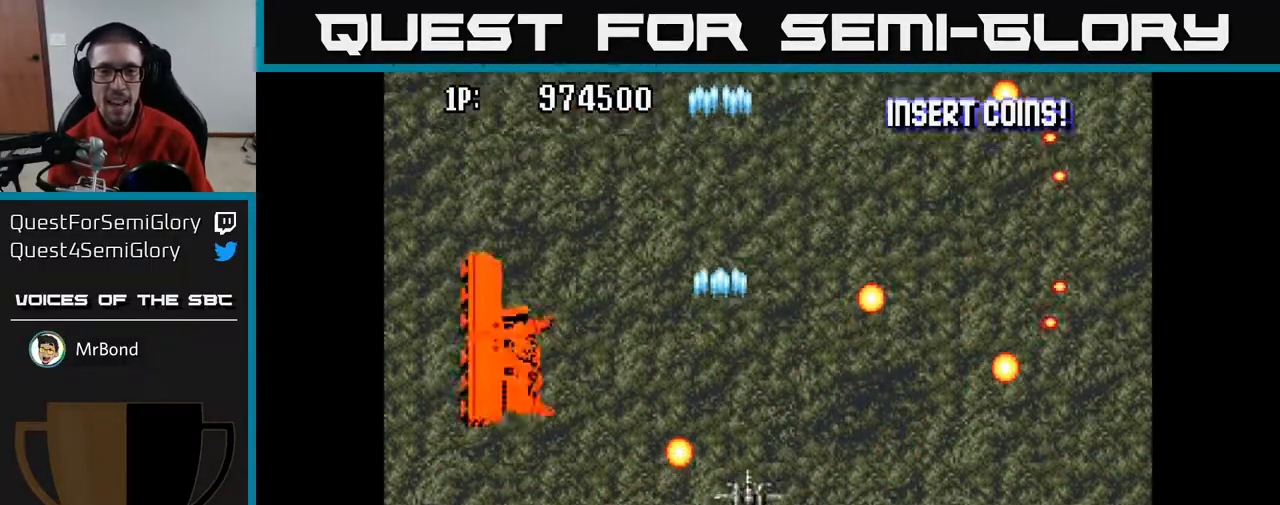
{"buttons": ["A", "DPAD_DOWN", "DPAD_LEFT"], "left_stick": "center", "right_stick": "center", "events": [[167, "DPAD_UP", "down"], [217, "DPAD_RIGHT", "up"], [333, "DPAD_UP", "up"], [350, "DPAD_LEFT", "down"], [400, "DPAD_DOWN", "down"]]}
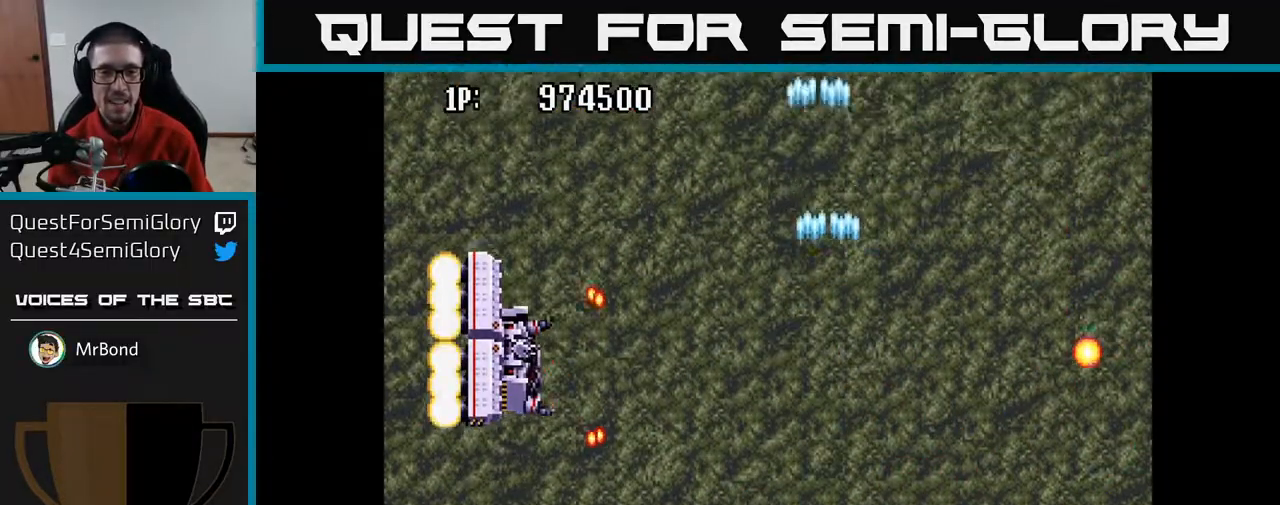
{"buttons": ["A", "DPAD_DOWN", "DPAD_RIGHT"], "left_stick": "center", "right_stick": "center", "events": [[117, "DPAD_LEFT", "up"], [167, "DPAD_RIGHT", "down"], [200, "DPAD_DOWN", "up"], [400, "DPAD_DOWN", "down"]]}
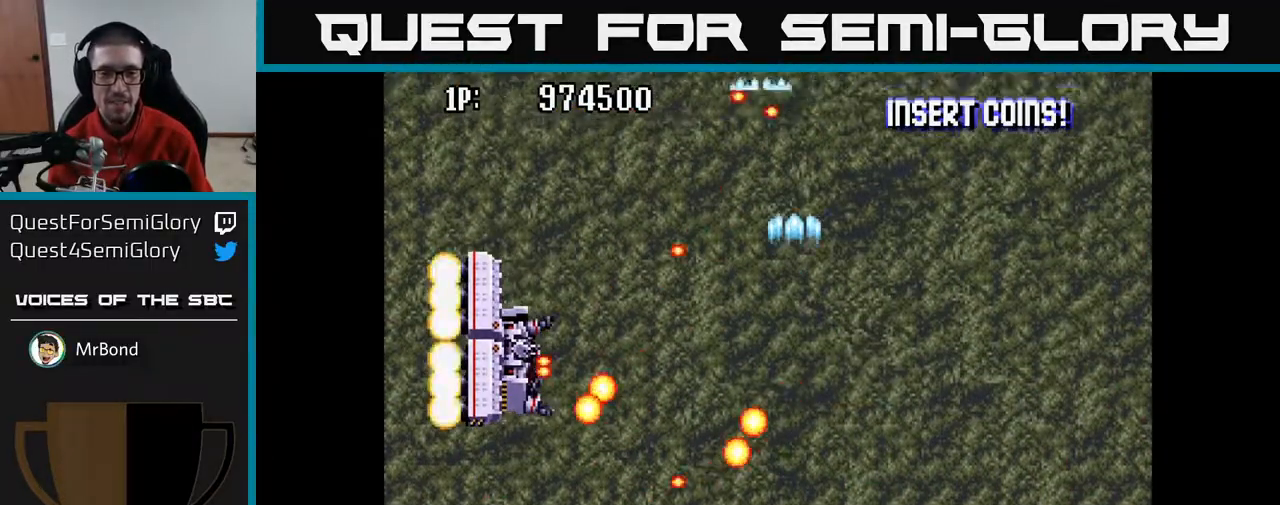
{"buttons": ["A", "DPAD_UP", "DPAD_RIGHT"], "left_stick": "center", "right_stick": "center", "events": [[133, "DPAD_DOWN", "up"], [150, "DPAD_DOWN", "down"], [217, "DPAD_RIGHT", "up"], [250, "DPAD_LEFT", "down"], [283, "DPAD_DOWN", "up"], [383, "DPAD_LEFT", "up"], [383, "DPAD_UP", "down"], [400, "DPAD_RIGHT", "down"]]}
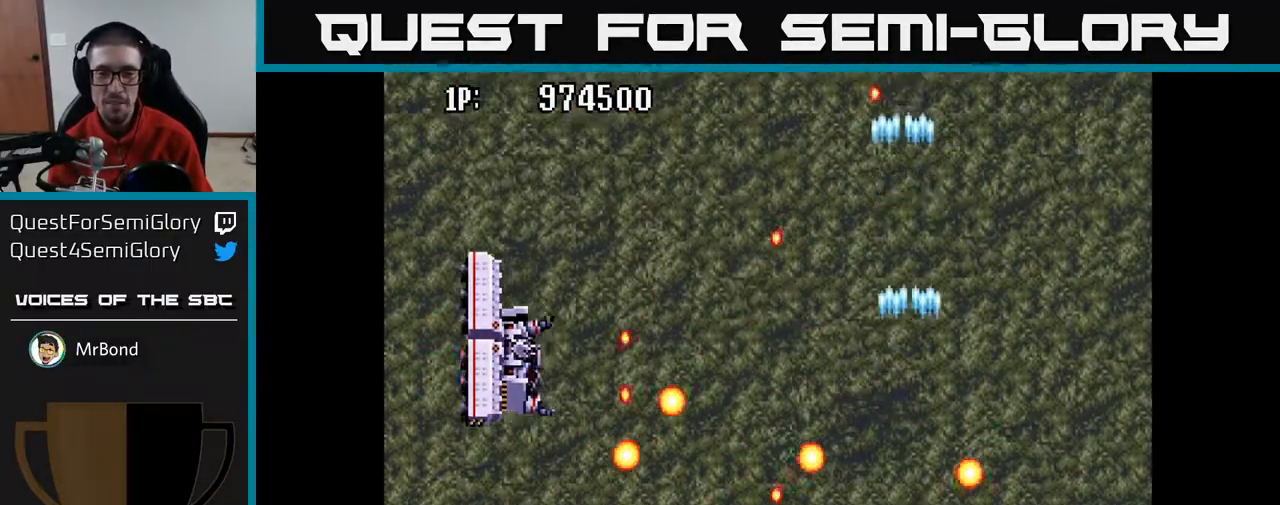
{"buttons": ["A", "DPAD_UP", "DPAD_RIGHT"], "left_stick": "center", "right_stick": "center", "events": []}
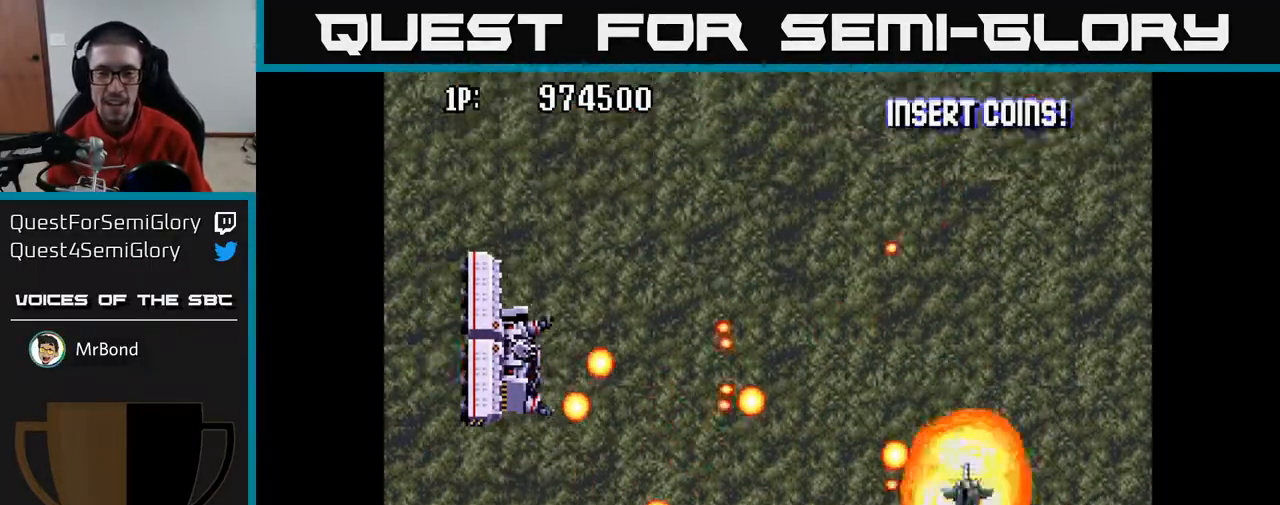
{"buttons": ["A", "DPAD_UP"], "left_stick": "center", "right_stick": "center", "events": [[167, "DPAD_RIGHT", "up"], [217, "DPAD_UP", "up"], [500, "DPAD_UP", "down"]]}
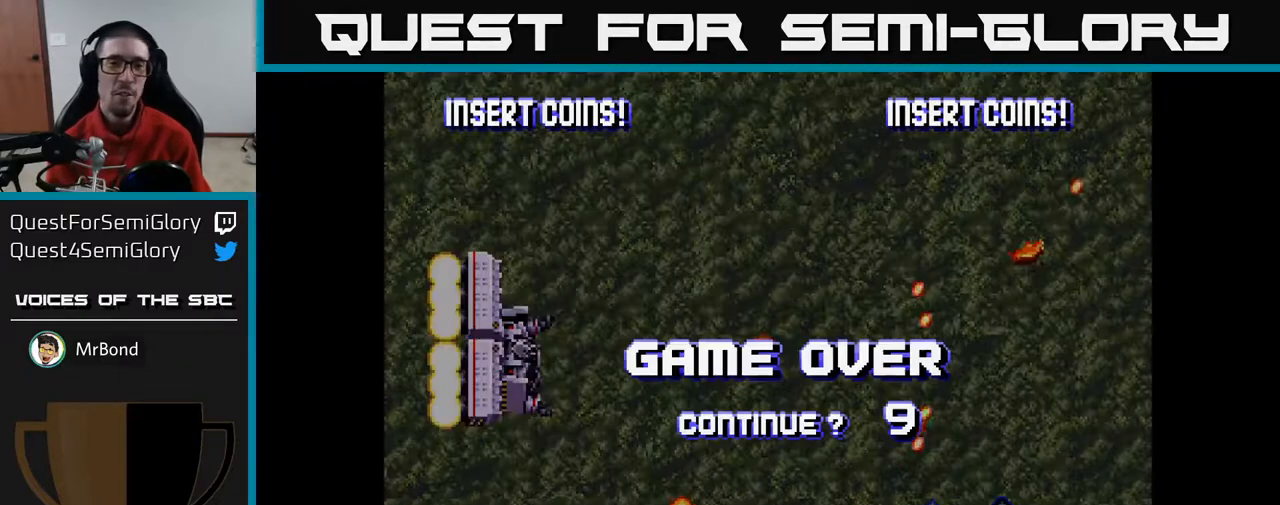
{"buttons": [], "left_stick": "center", "right_stick": "center", "events": [[150, "DPAD_UP", "up"], [200, "A", "up"]]}